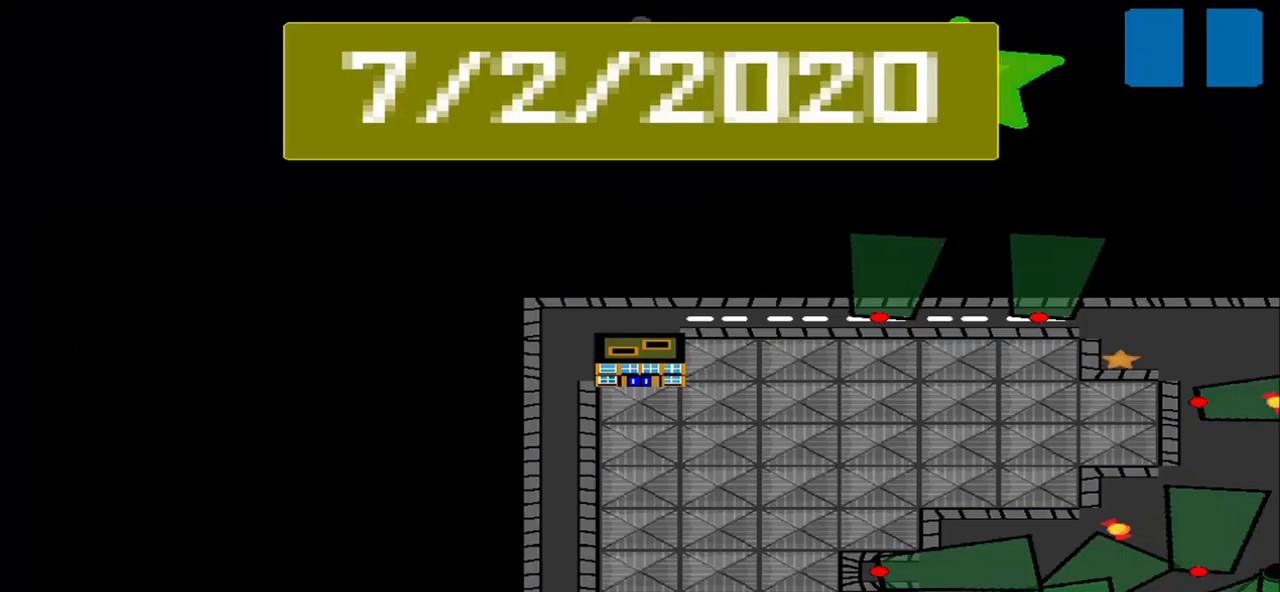
Gameplay with a controller (PlayStation layout); each line is a JSON object with the inputs held at the frame after it. "events" lists button and stick changes between this image and that frame as [ms after this image, input, new state], when the widget could be followed in between. Not read: L3 R3 right_stick.
{"buttons": [], "left_stick": "center", "events": []}
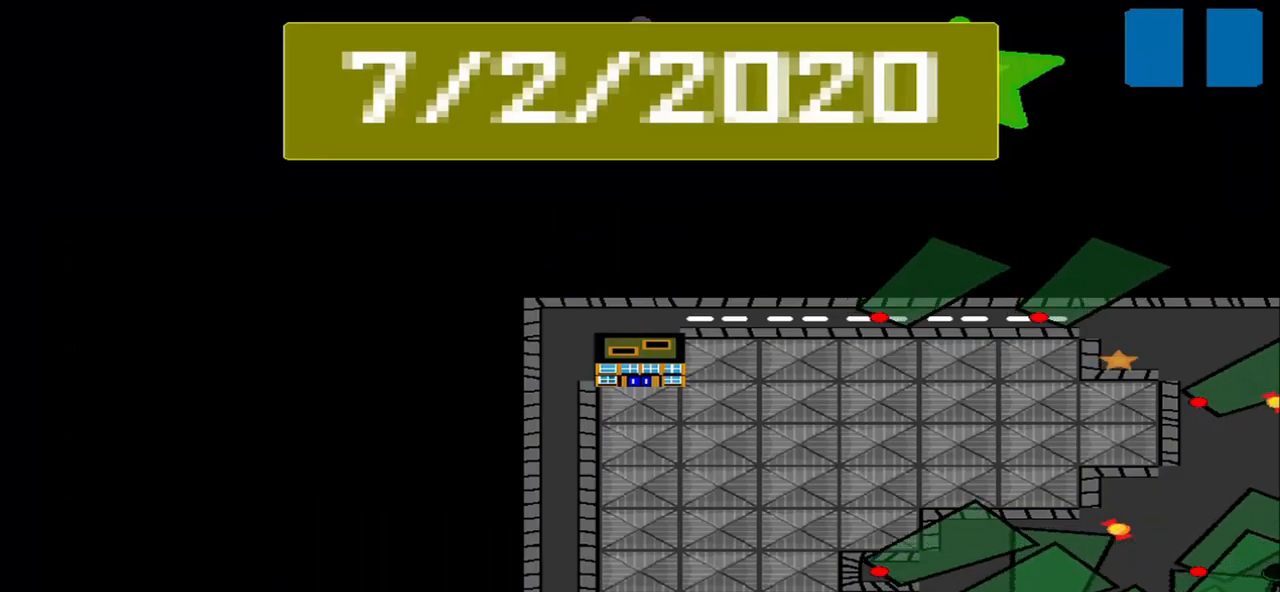
{"buttons": [], "left_stick": "center", "events": []}
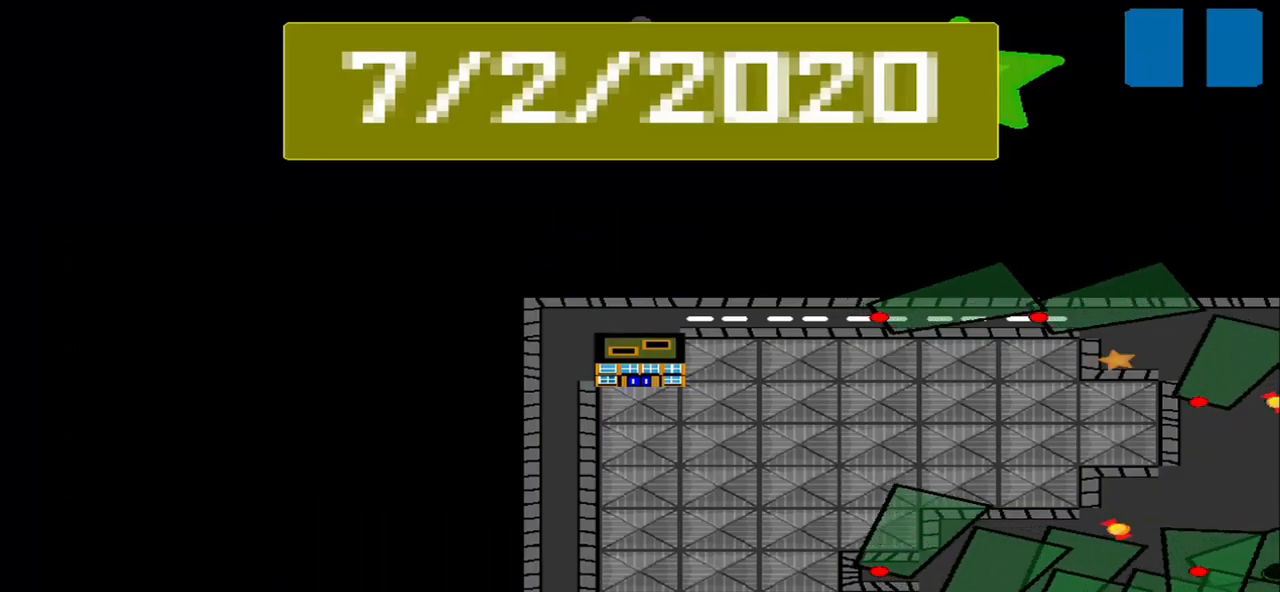
{"buttons": [], "left_stick": "center", "events": []}
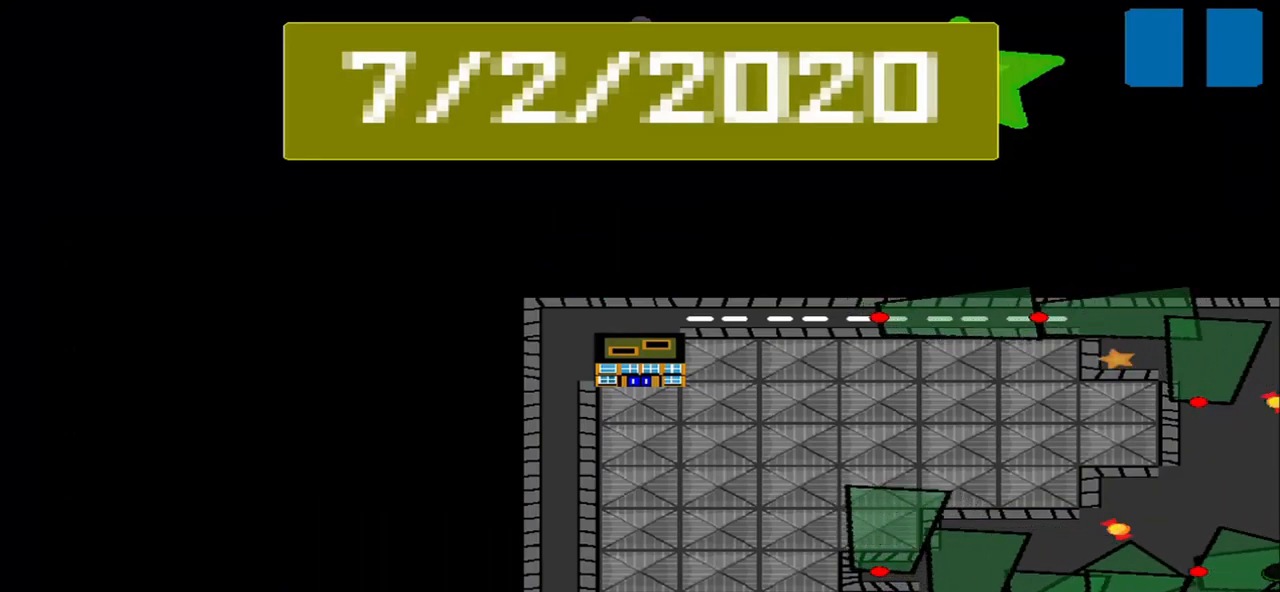
{"buttons": [], "left_stick": "center", "events": []}
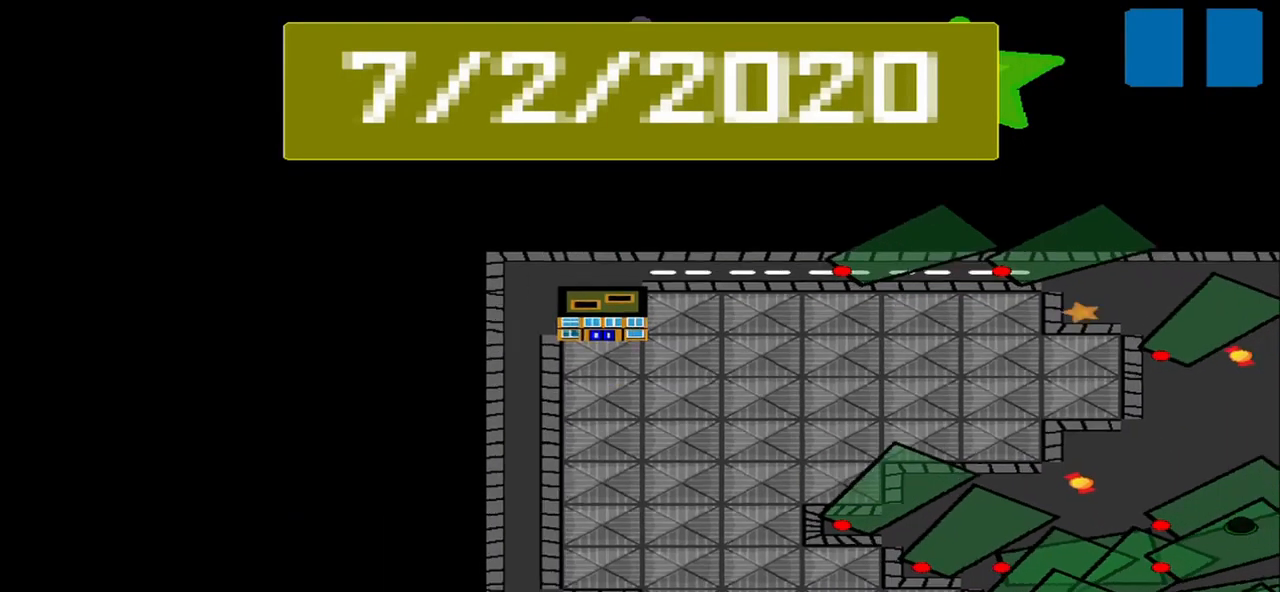
{"buttons": [], "left_stick": "center", "events": []}
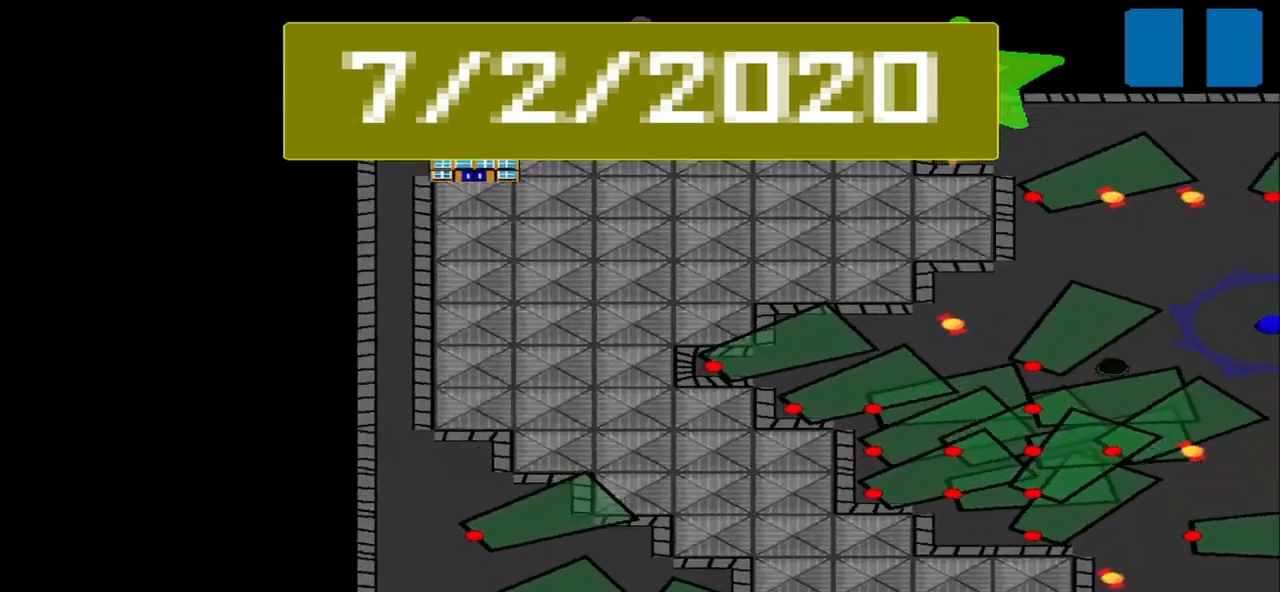
{"buttons": [], "left_stick": "center", "events": []}
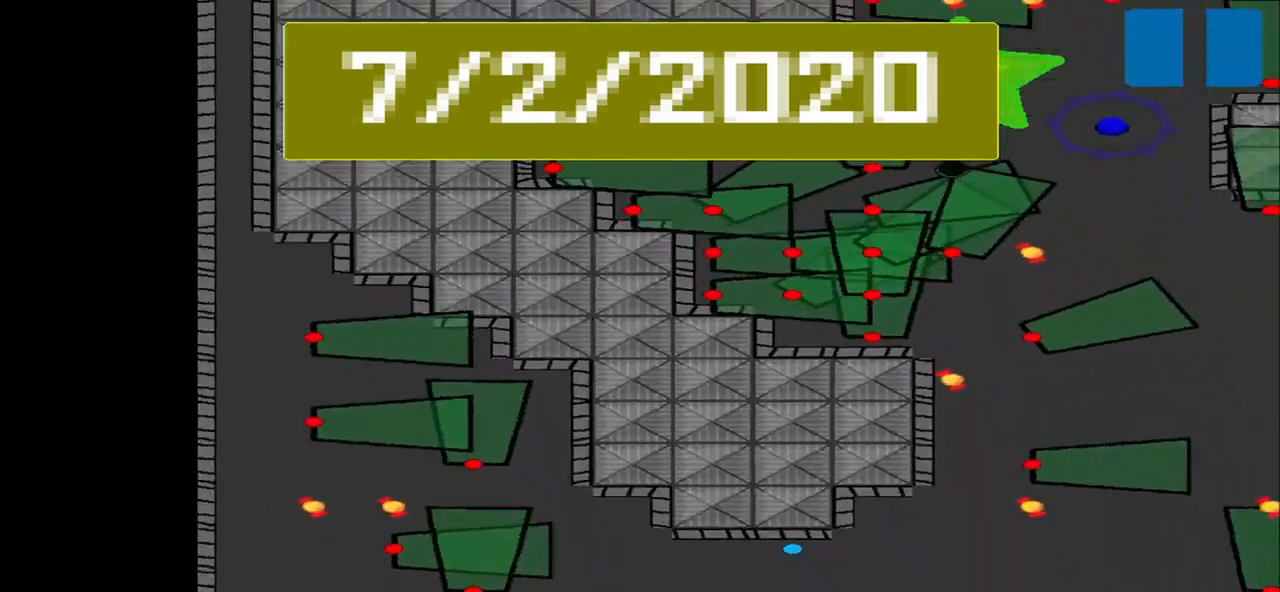
{"buttons": [], "left_stick": "center", "events": []}
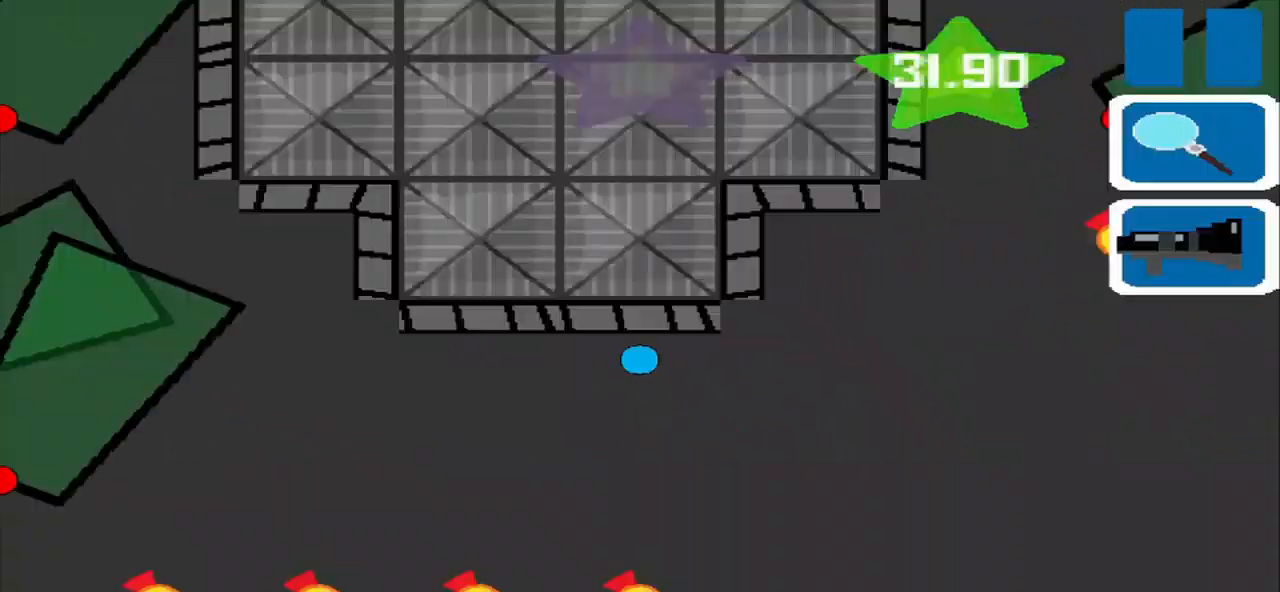
{"buttons": [], "left_stick": "center", "events": []}
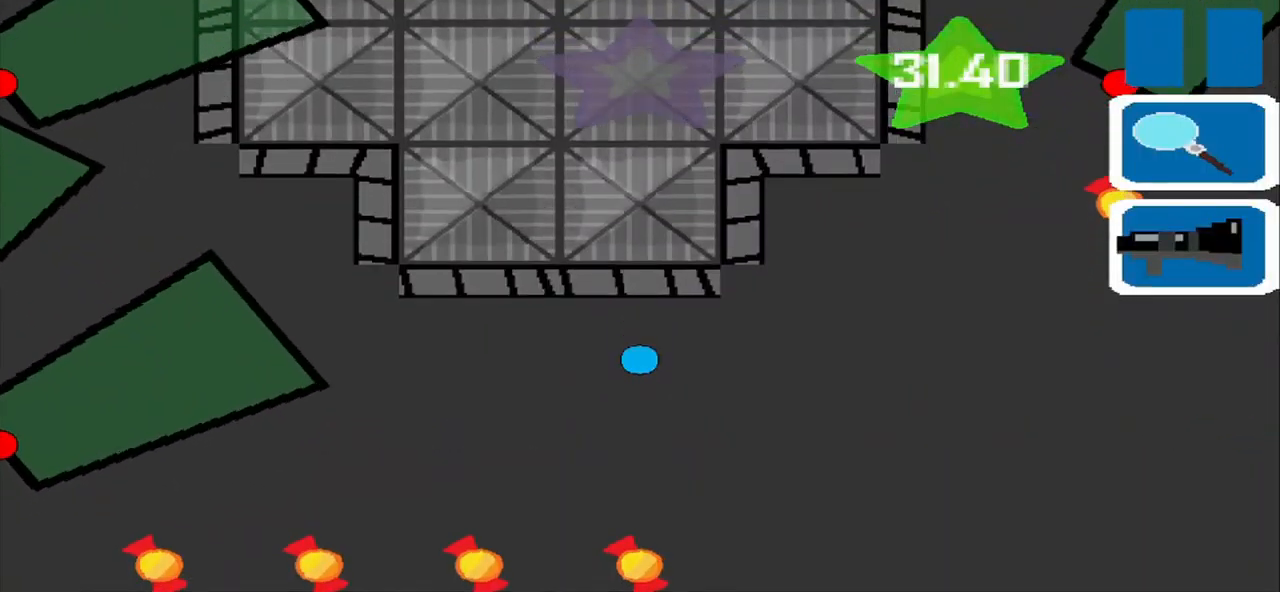
{"buttons": [], "left_stick": "left", "events": [[459, "left_stick", "left"]]}
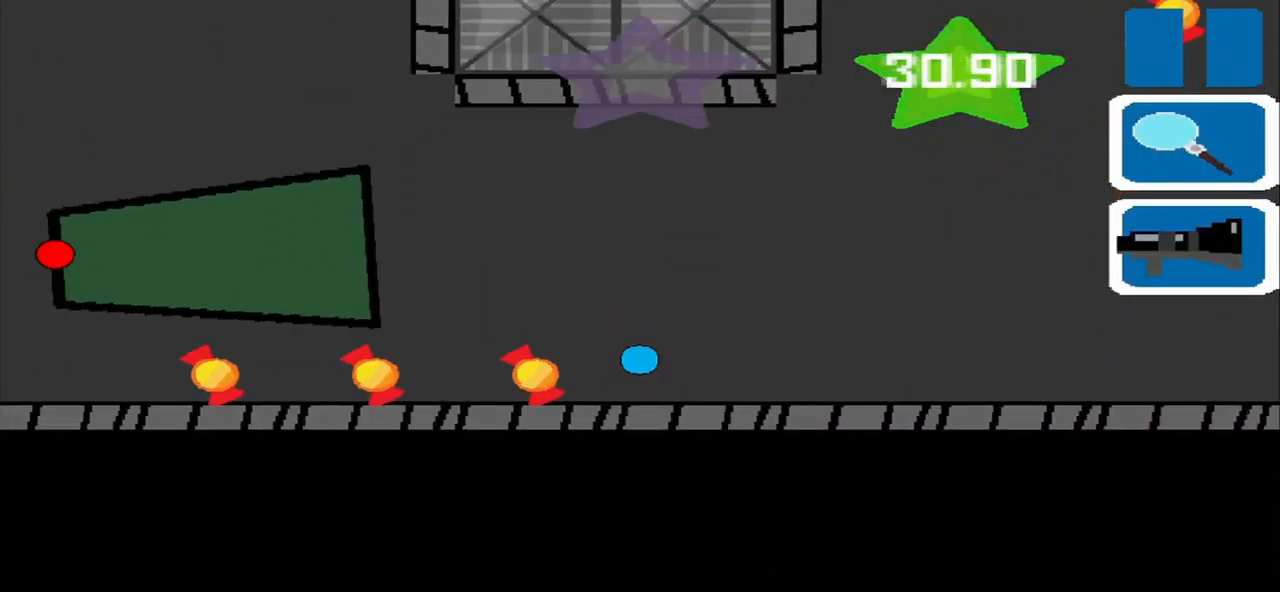
{"buttons": [], "left_stick": "left", "events": []}
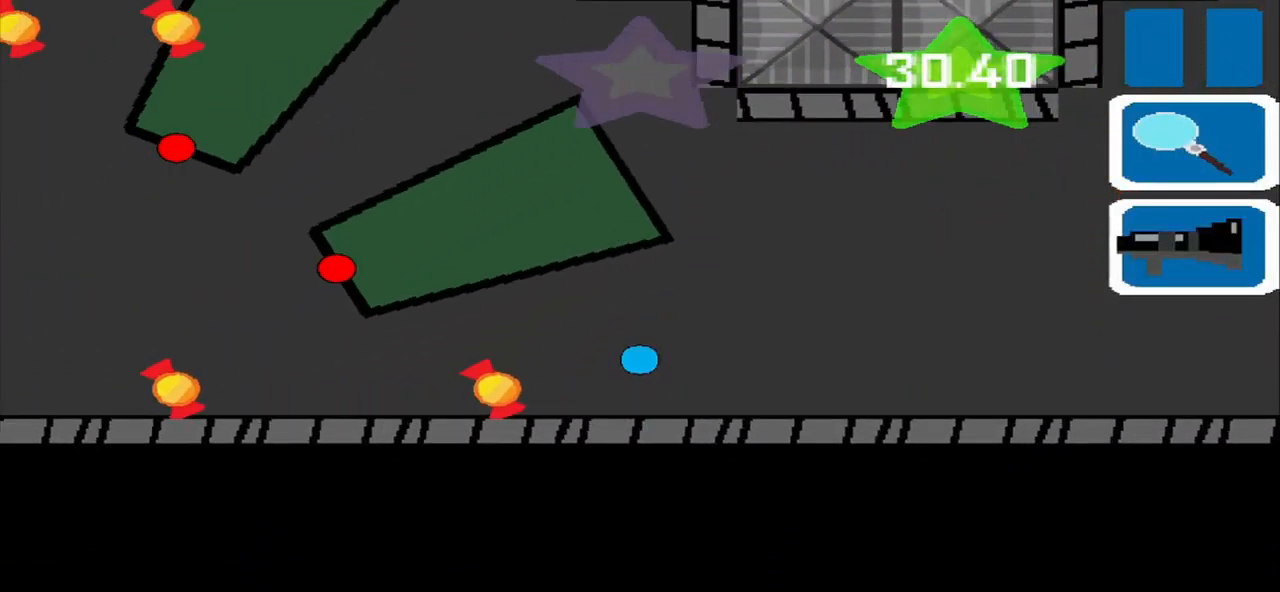
{"buttons": [], "left_stick": "left", "events": []}
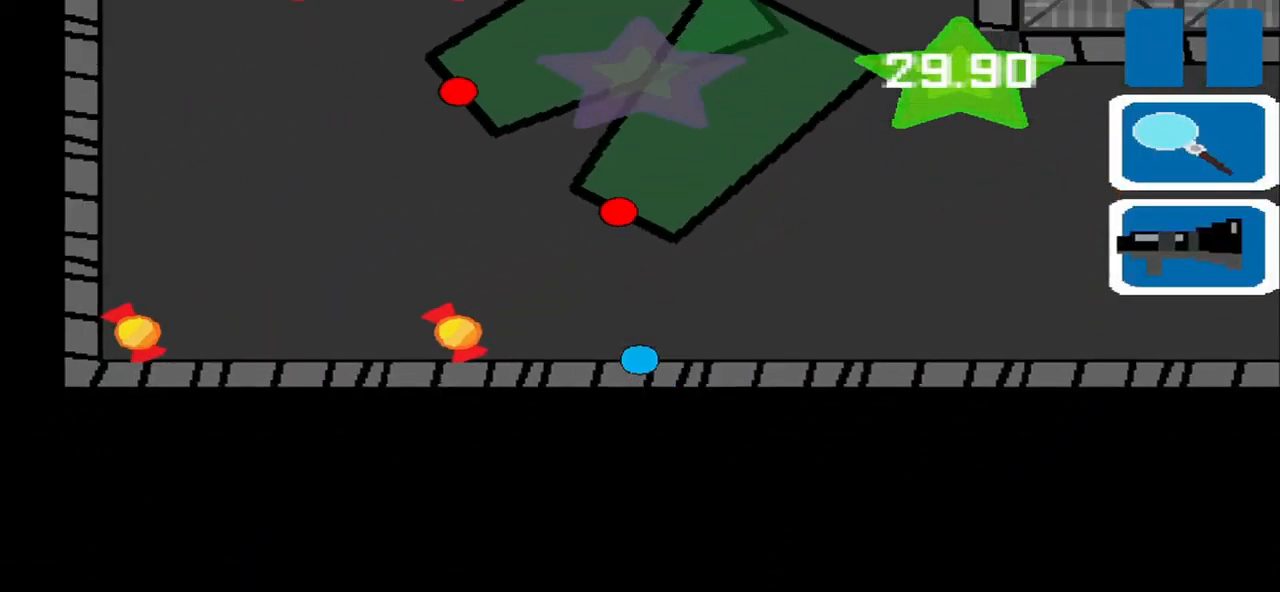
{"buttons": [], "left_stick": "left", "events": []}
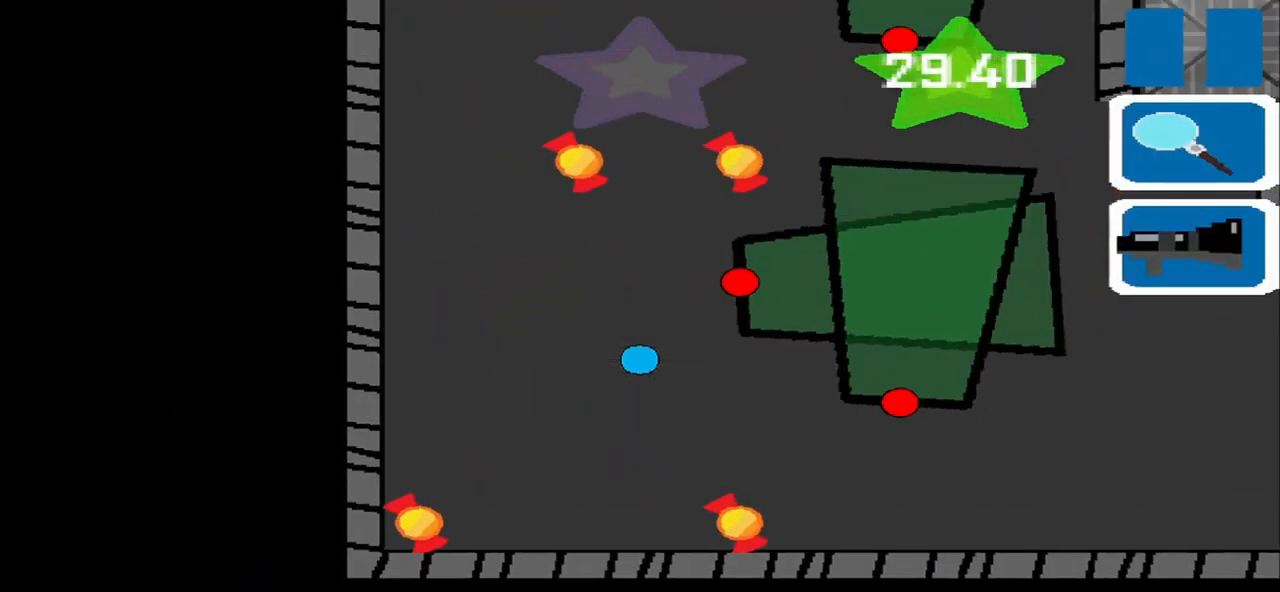
{"buttons": [], "left_stick": "down-left", "events": [[167, "left_stick", "down-left"]]}
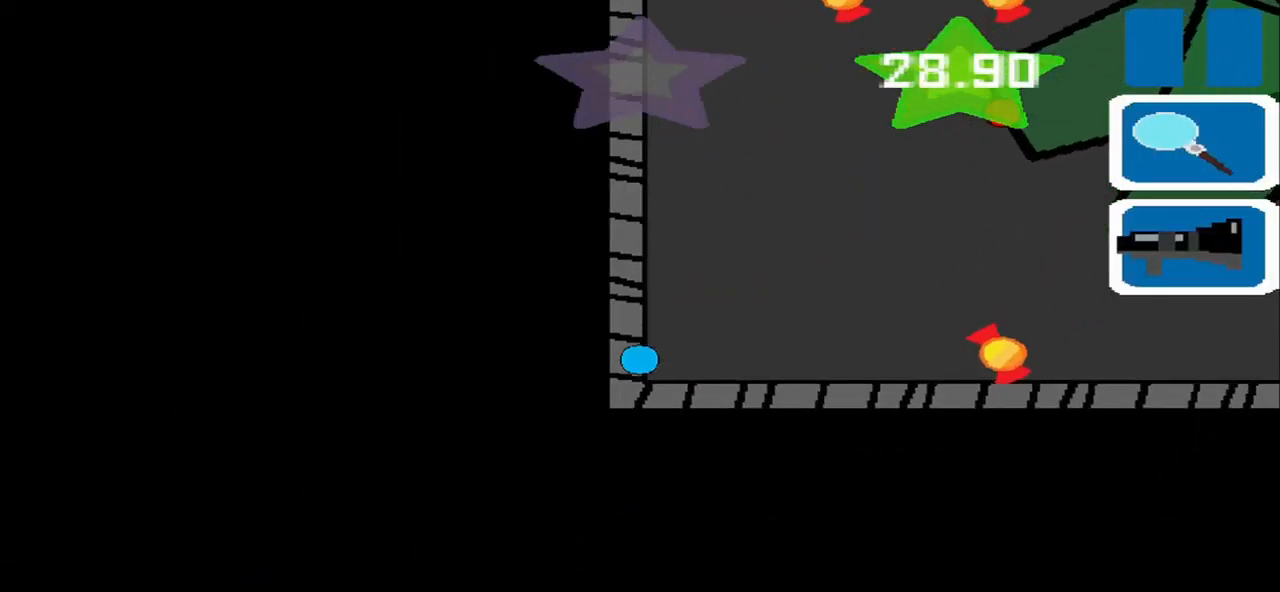
{"buttons": [], "left_stick": "right", "events": [[84, "left_stick", "right"]]}
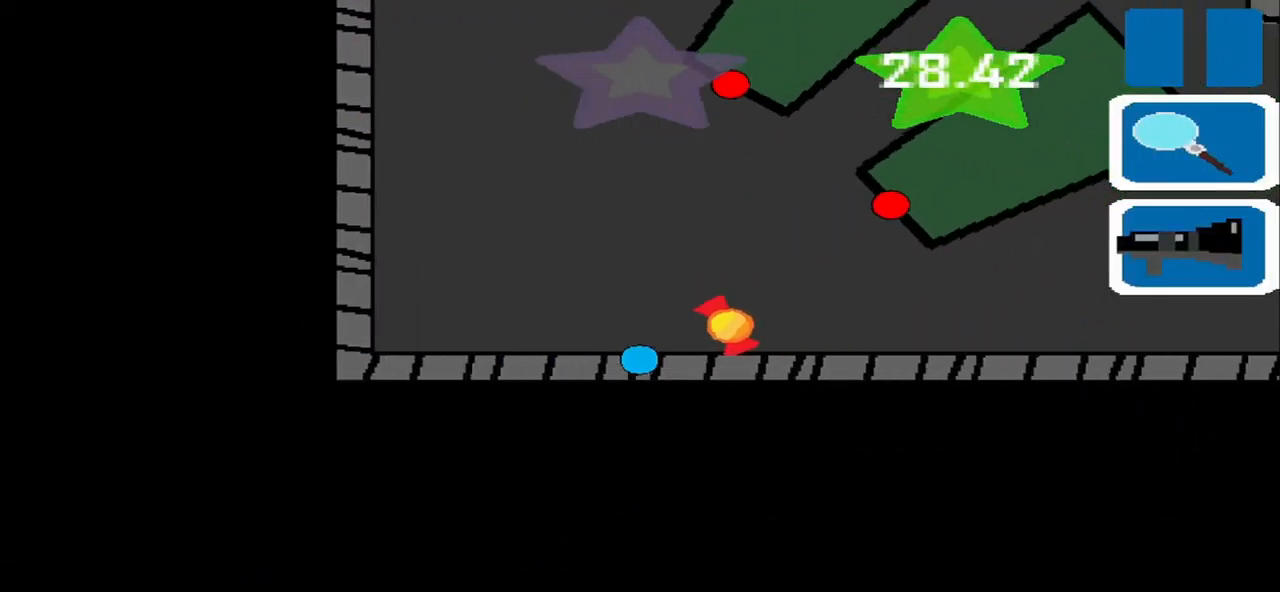
{"buttons": [], "left_stick": "up-left", "events": [[167, "left_stick", "up"], [250, "left_stick", "up-left"]]}
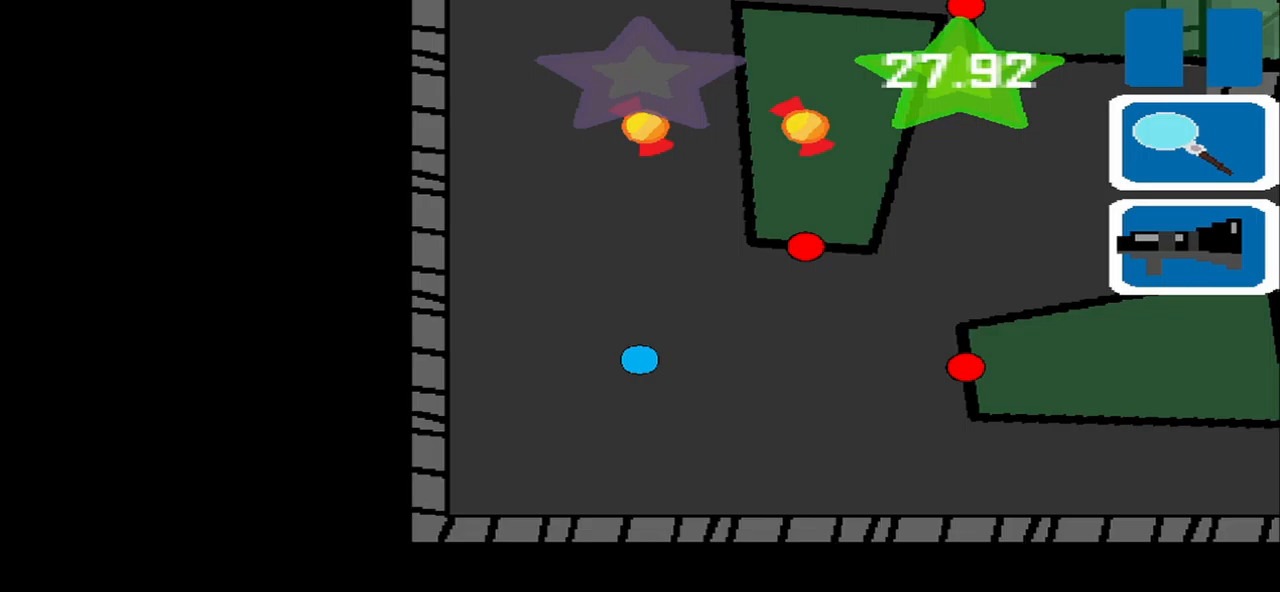
{"buttons": [], "left_stick": "up-right", "events": [[208, "left_stick", "up"], [417, "left_stick", "up-right"]]}
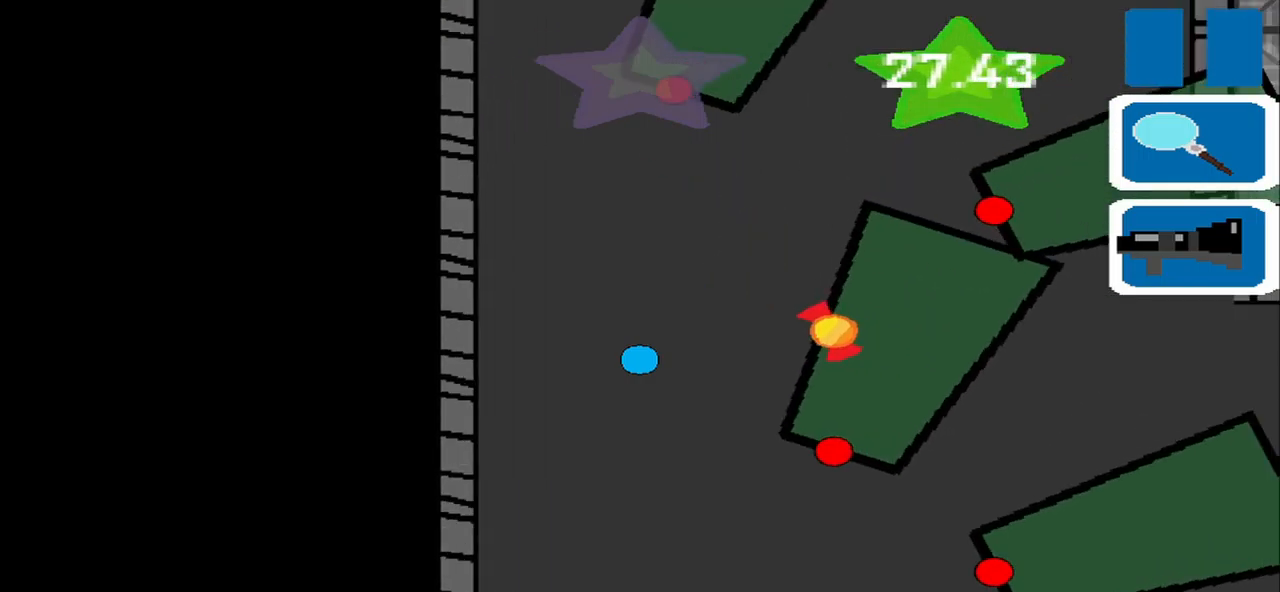
{"buttons": [], "left_stick": "down-left", "events": [[500, "left_stick", "down-left"]]}
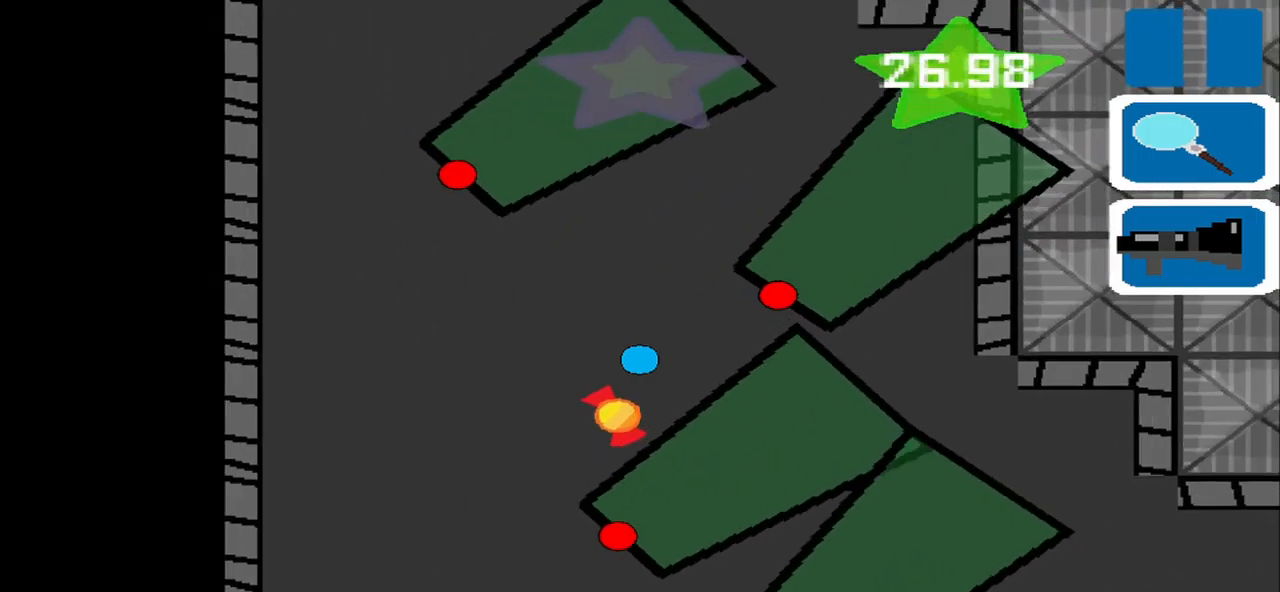
{"buttons": [], "left_stick": "down-left", "events": [[42, "left_stick", "left"], [333, "left_stick", "down-left"]]}
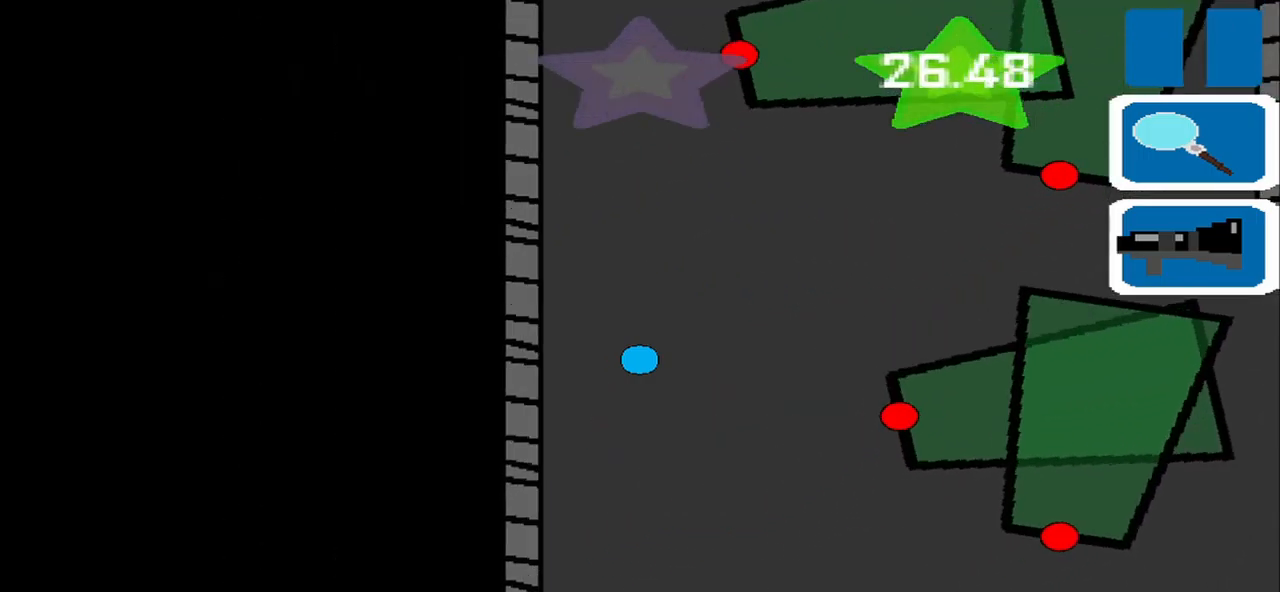
{"buttons": [], "left_stick": "center", "events": [[375, "left_stick", "center"]]}
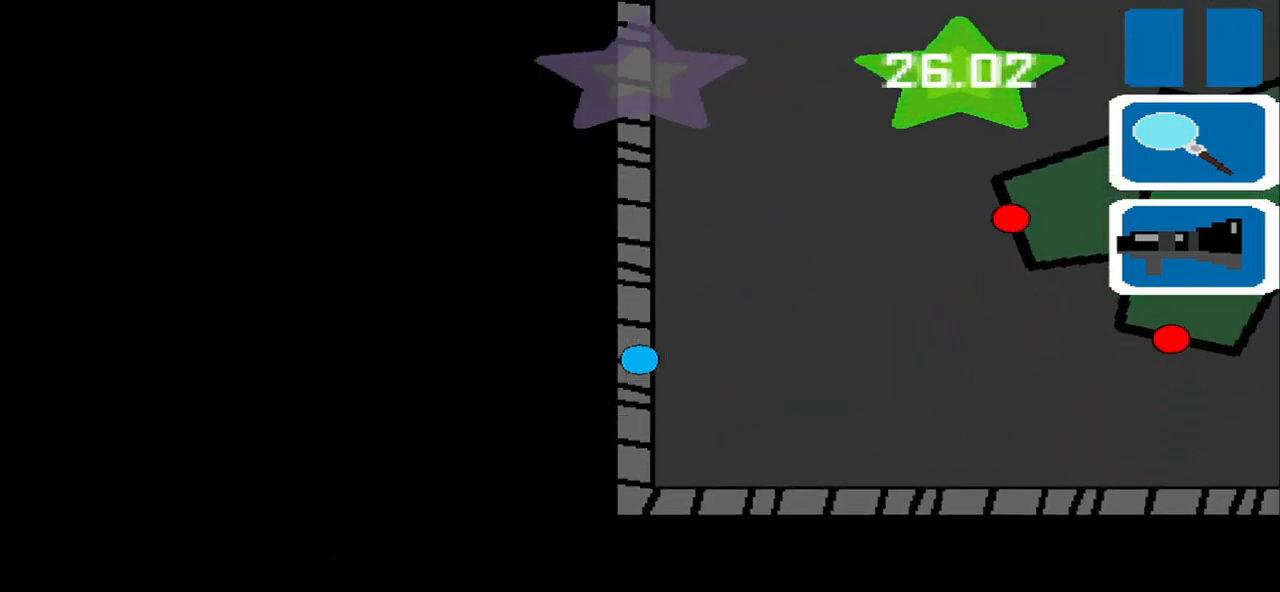
{"buttons": [], "left_stick": "right", "events": [[83, "left_stick", "down-right"], [250, "left_stick", "right"]]}
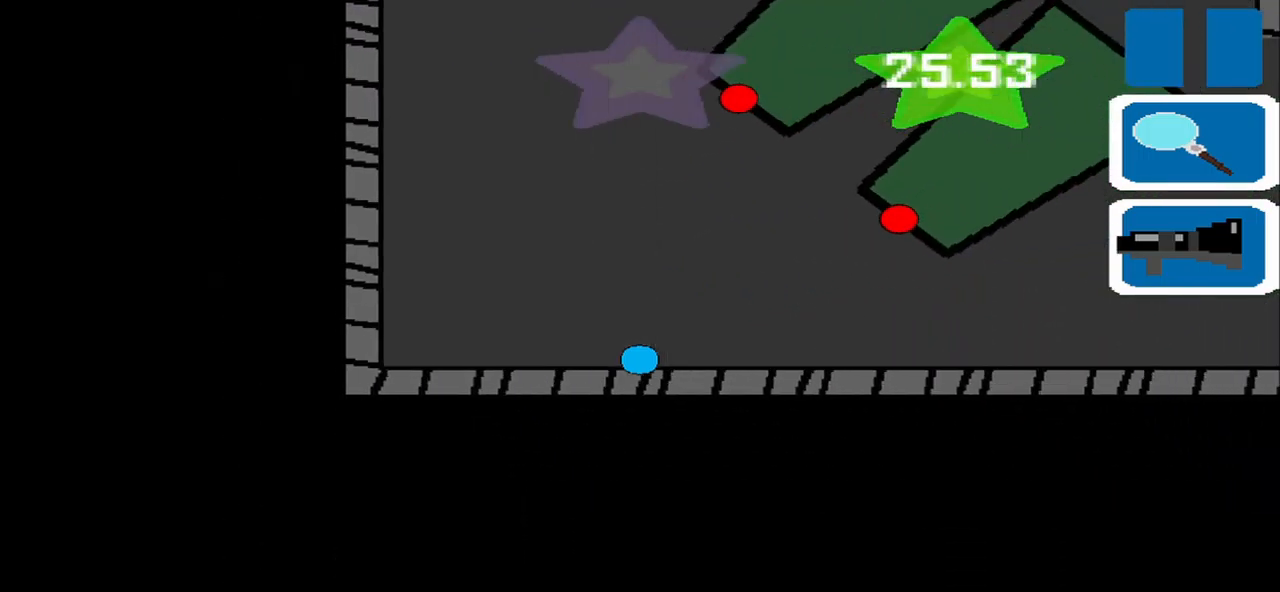
{"buttons": [], "left_stick": "right", "events": []}
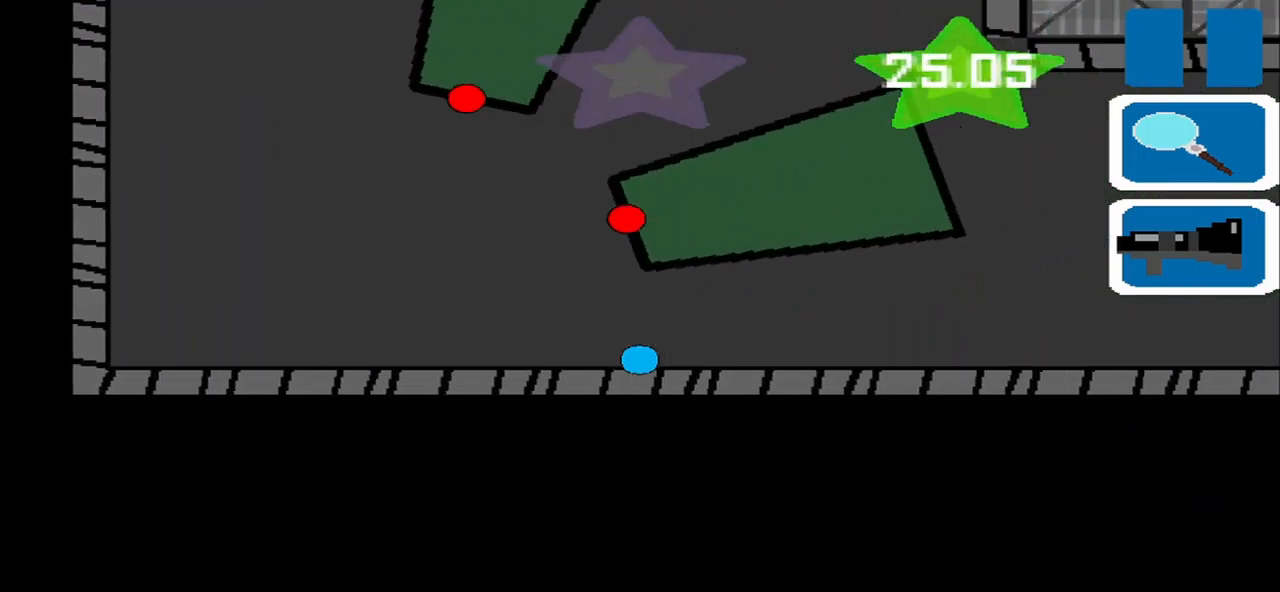
{"buttons": [], "left_stick": "right", "events": []}
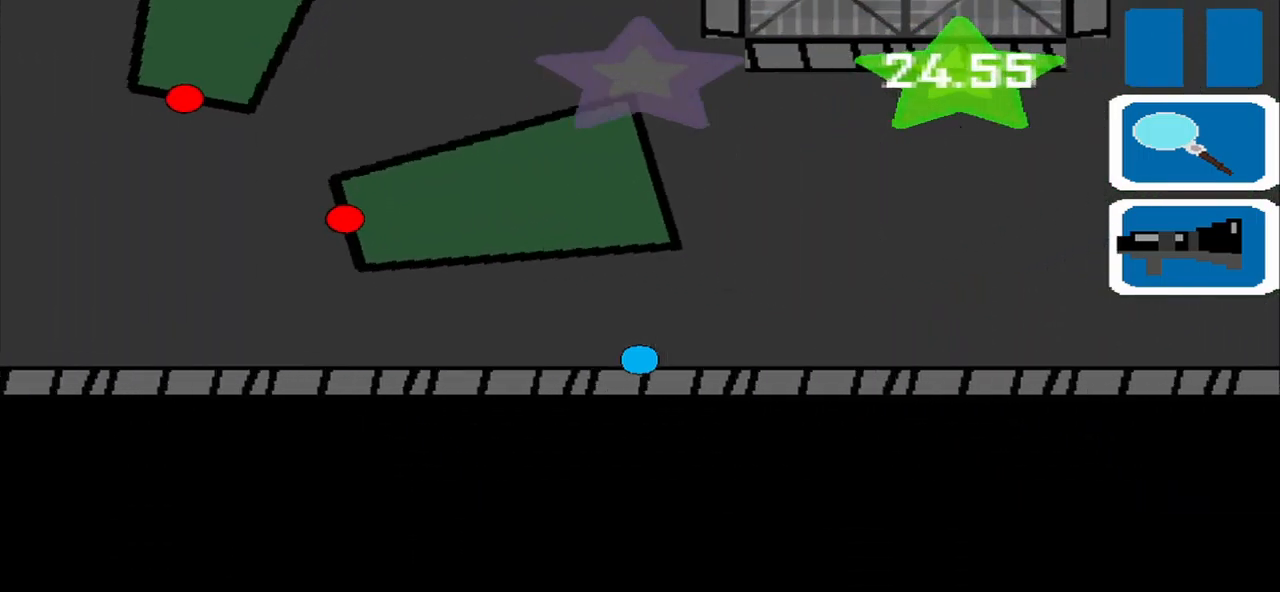
{"buttons": [], "left_stick": "right", "events": []}